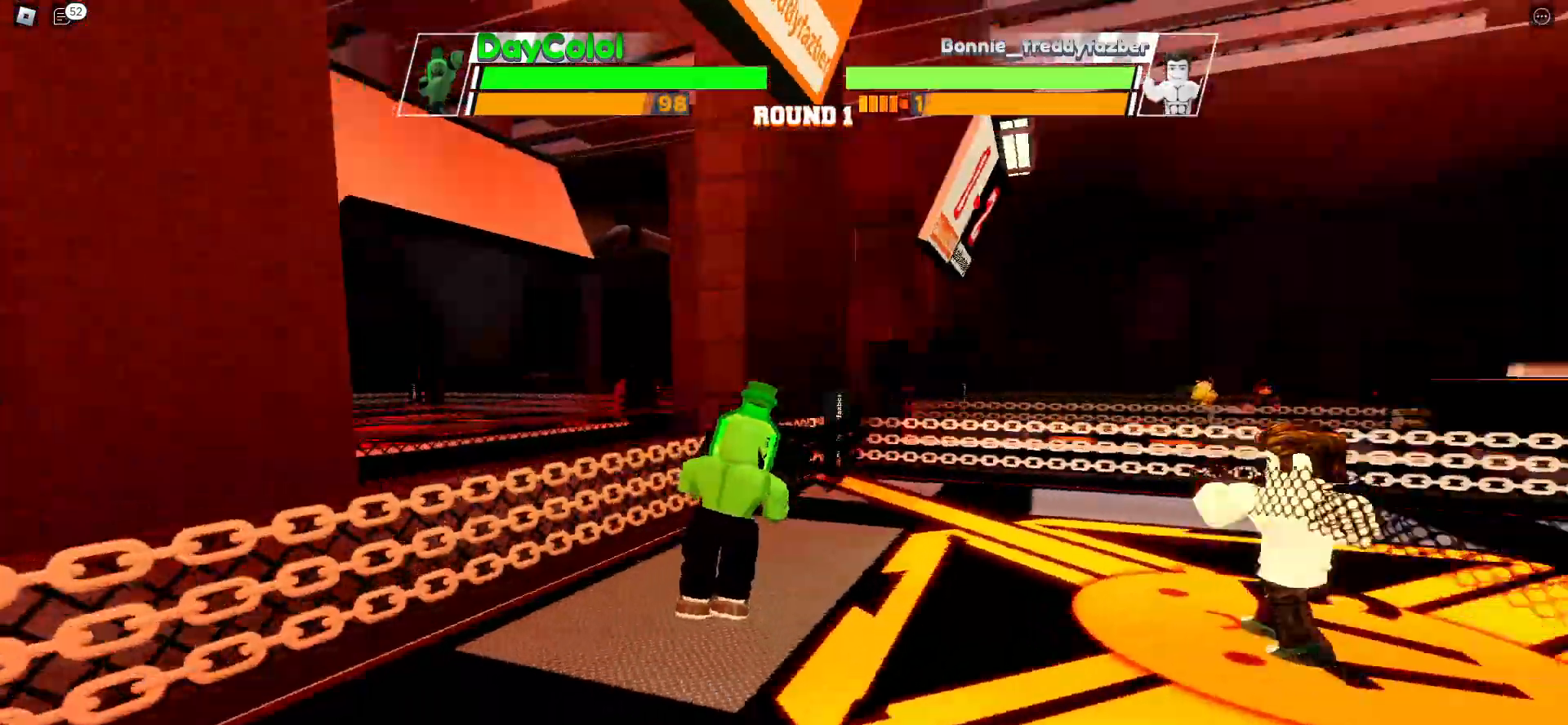
Gameplay with keyboard; each line is a JSON object with the keys held at the frame after it. "events" lists presses ("down") and releases ("up") of "ctrl", "e", "f", "r", "space" and "x" between this image and that frame as [ms after this image, input, new state], when the widget could be followed in between. No other keys are recorded. Mouse input is not recorded. Not read: c other_keys.
{"keys": [], "events": []}
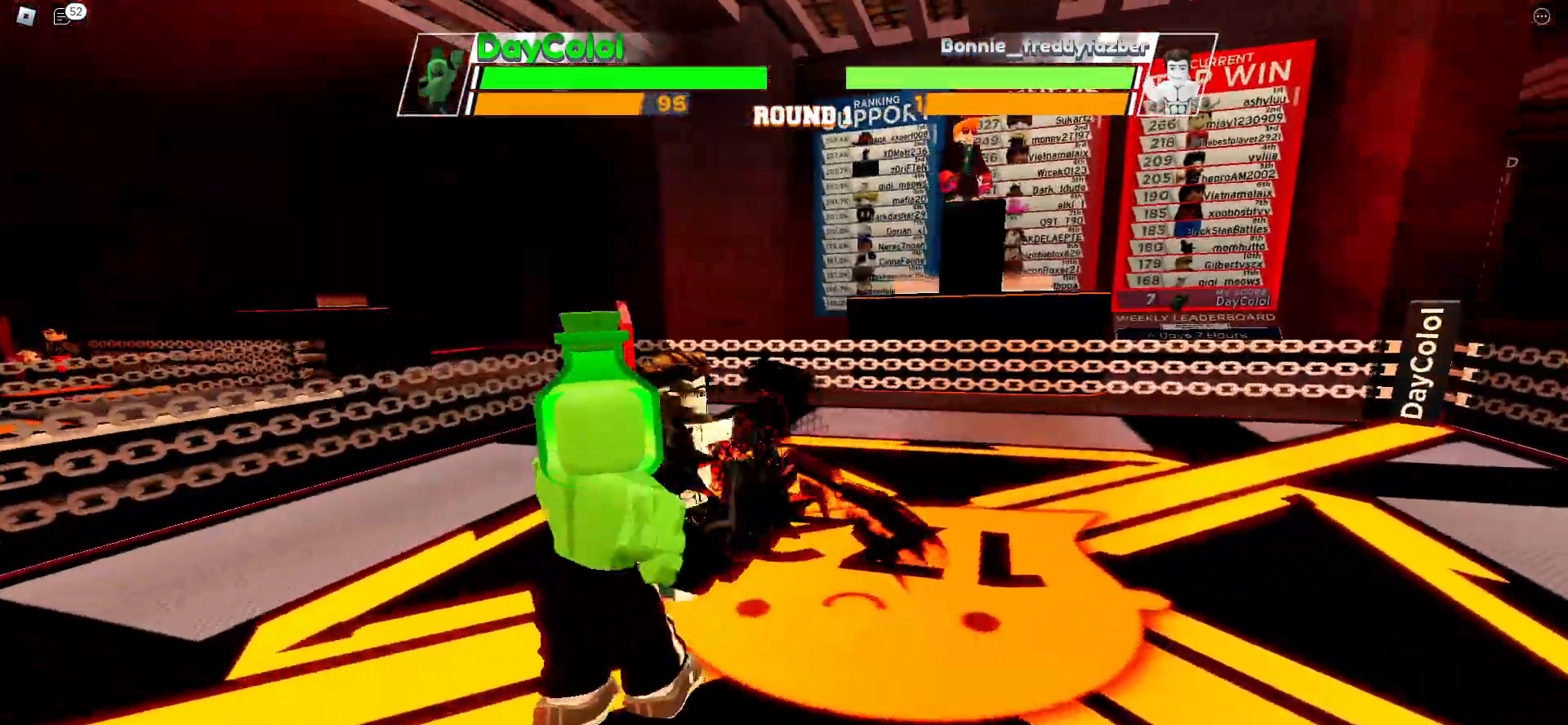
{"keys": [], "events": []}
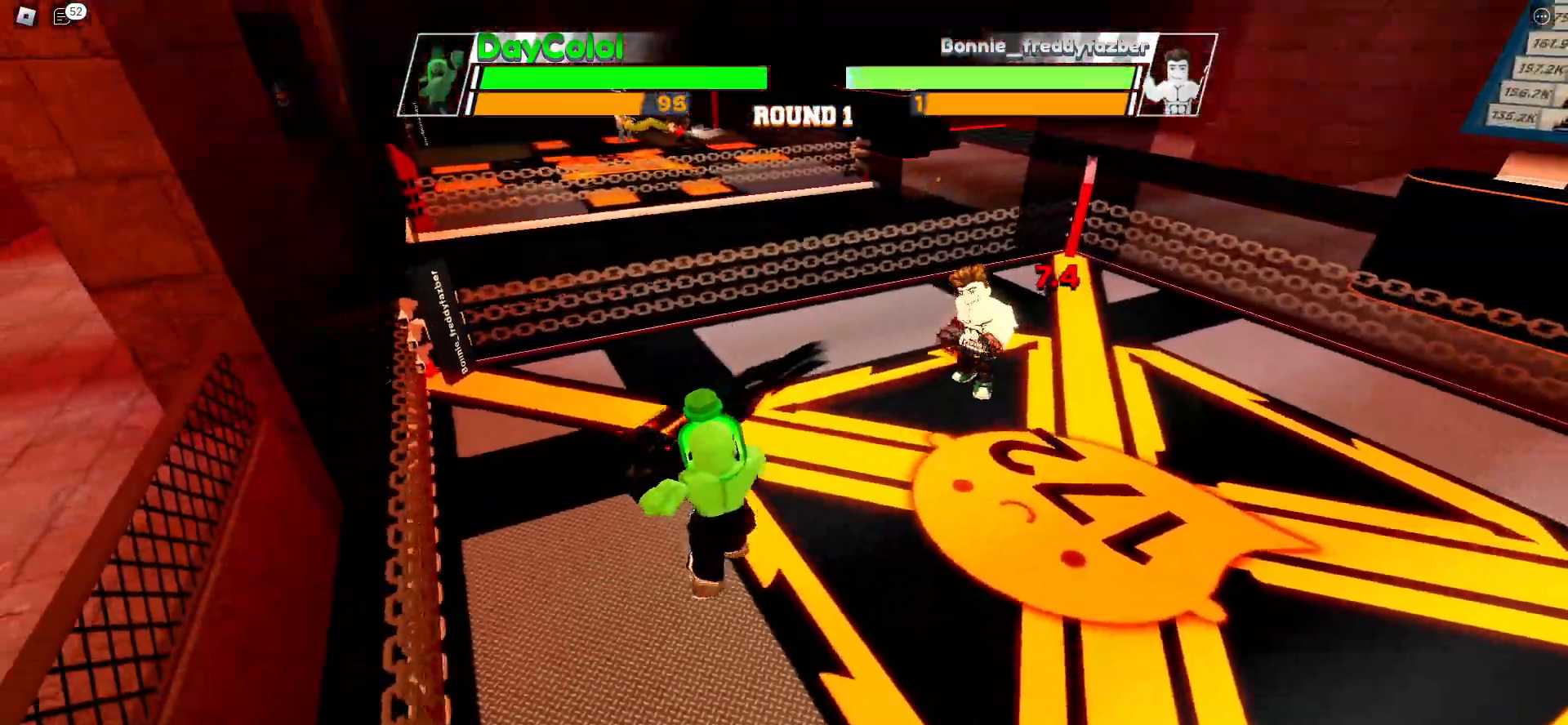
{"keys": ["space"], "events": [[433, "space", "down"]]}
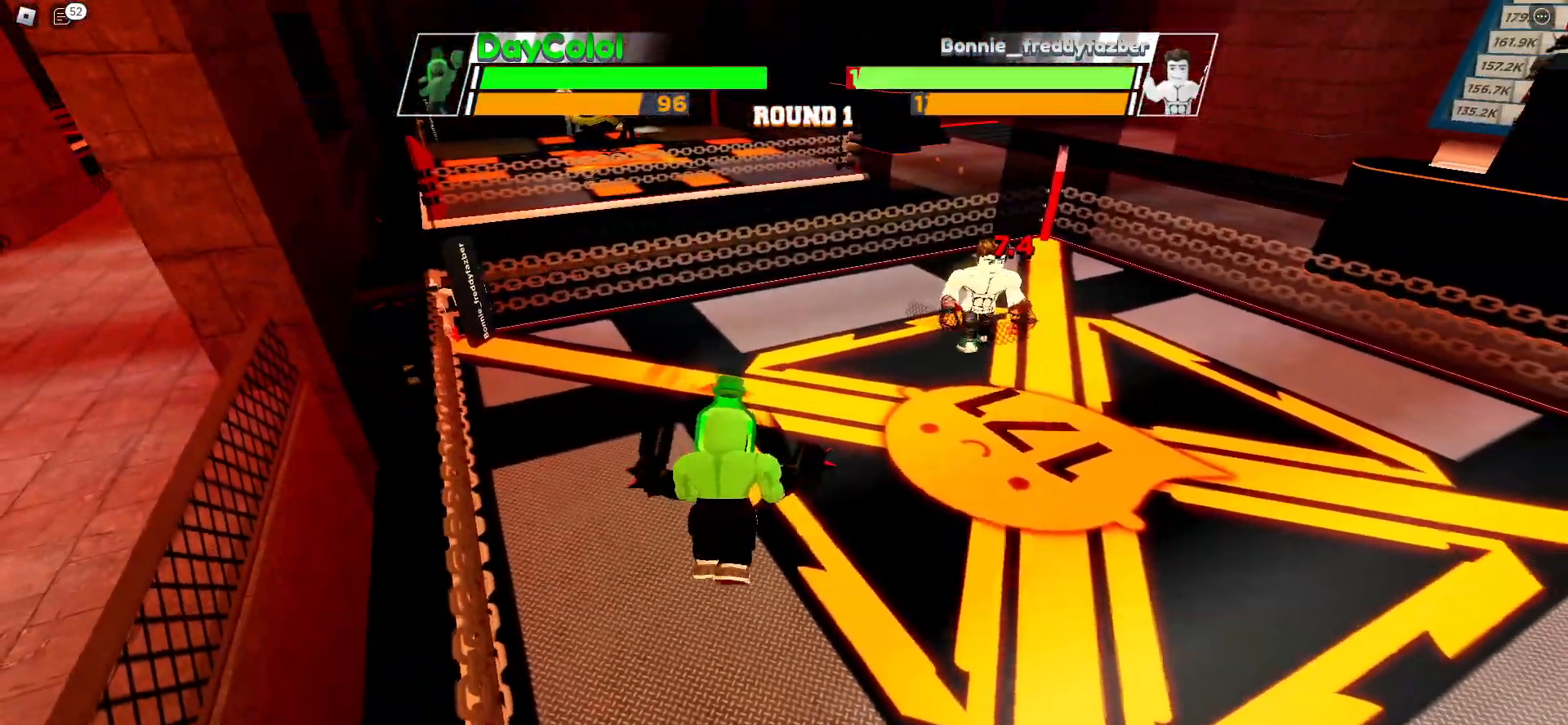
{"keys": ["space"], "events": []}
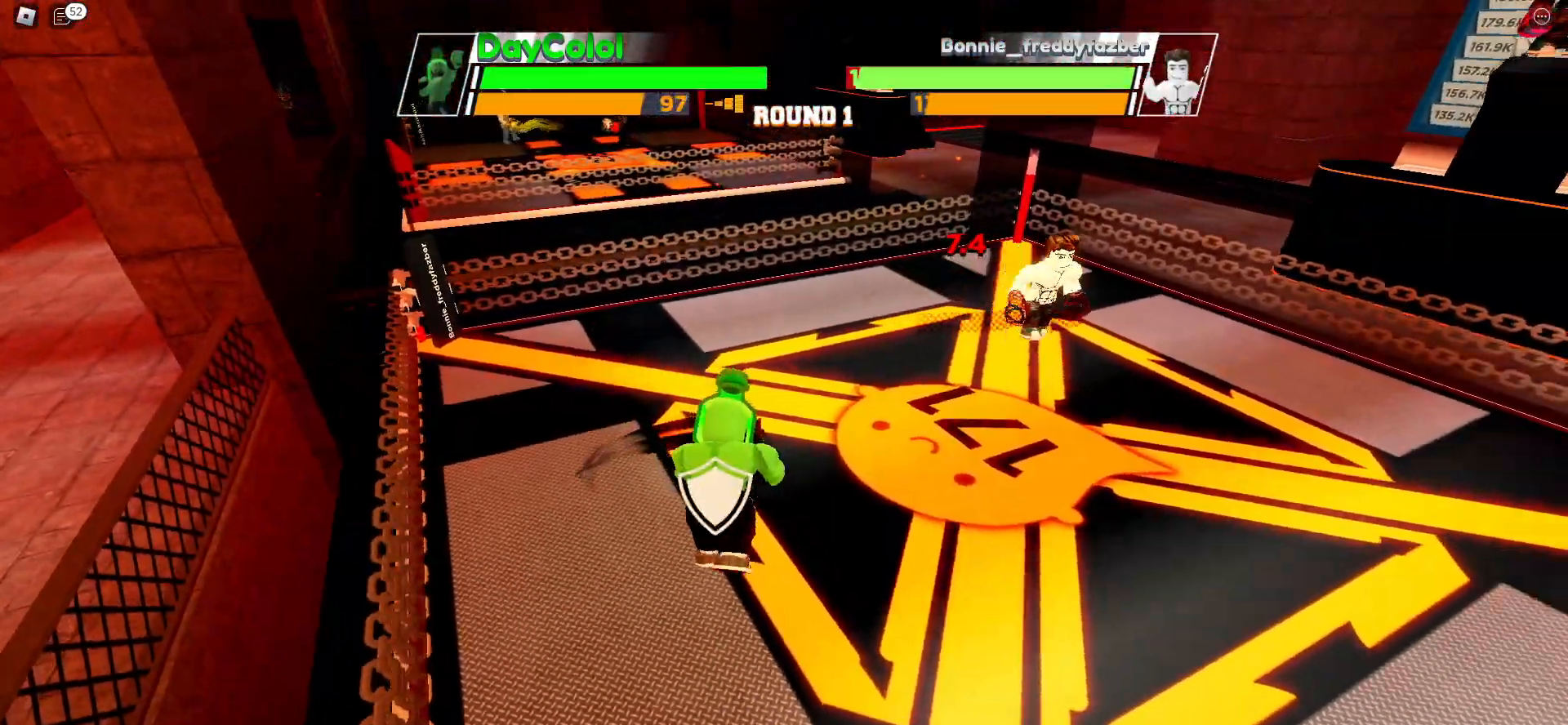
{"keys": ["space"], "events": []}
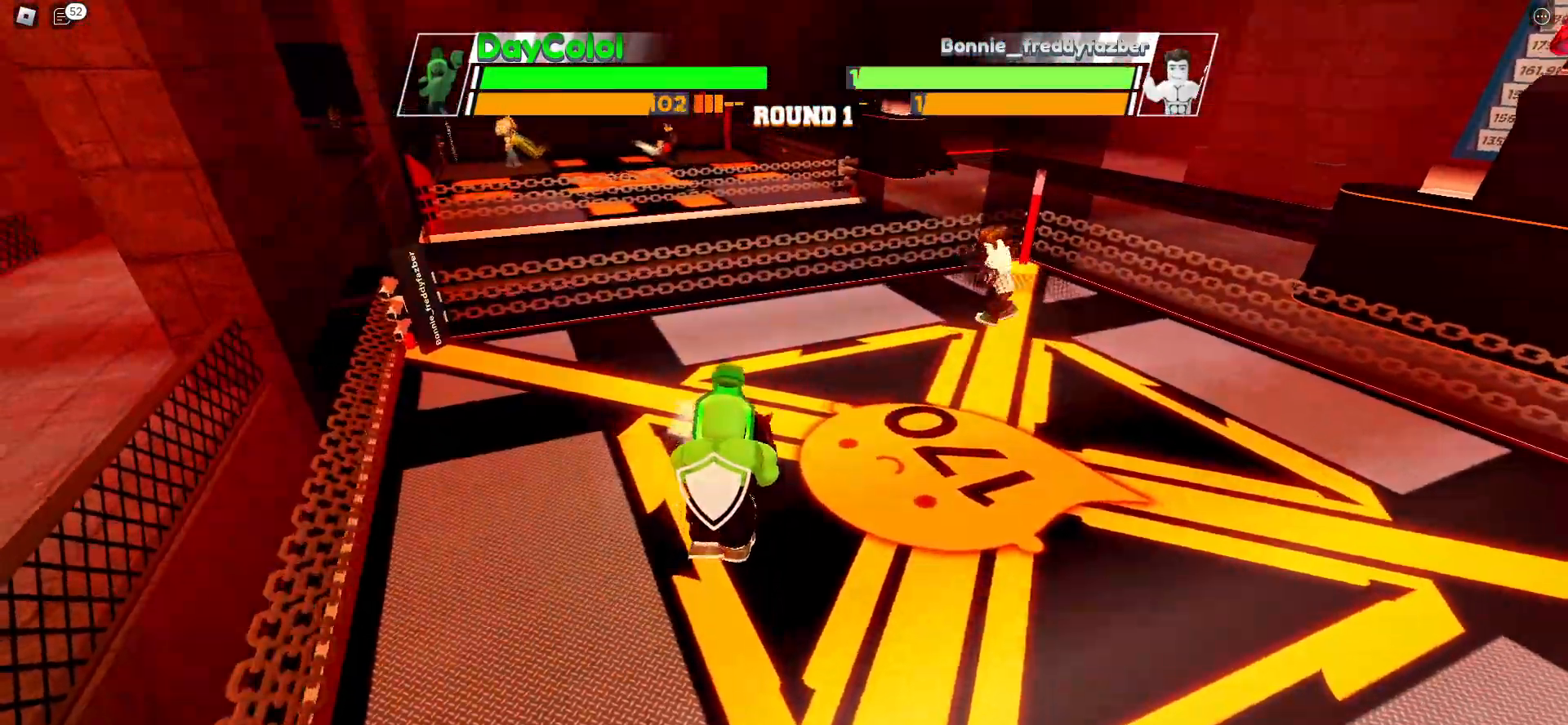
{"keys": ["space"], "events": []}
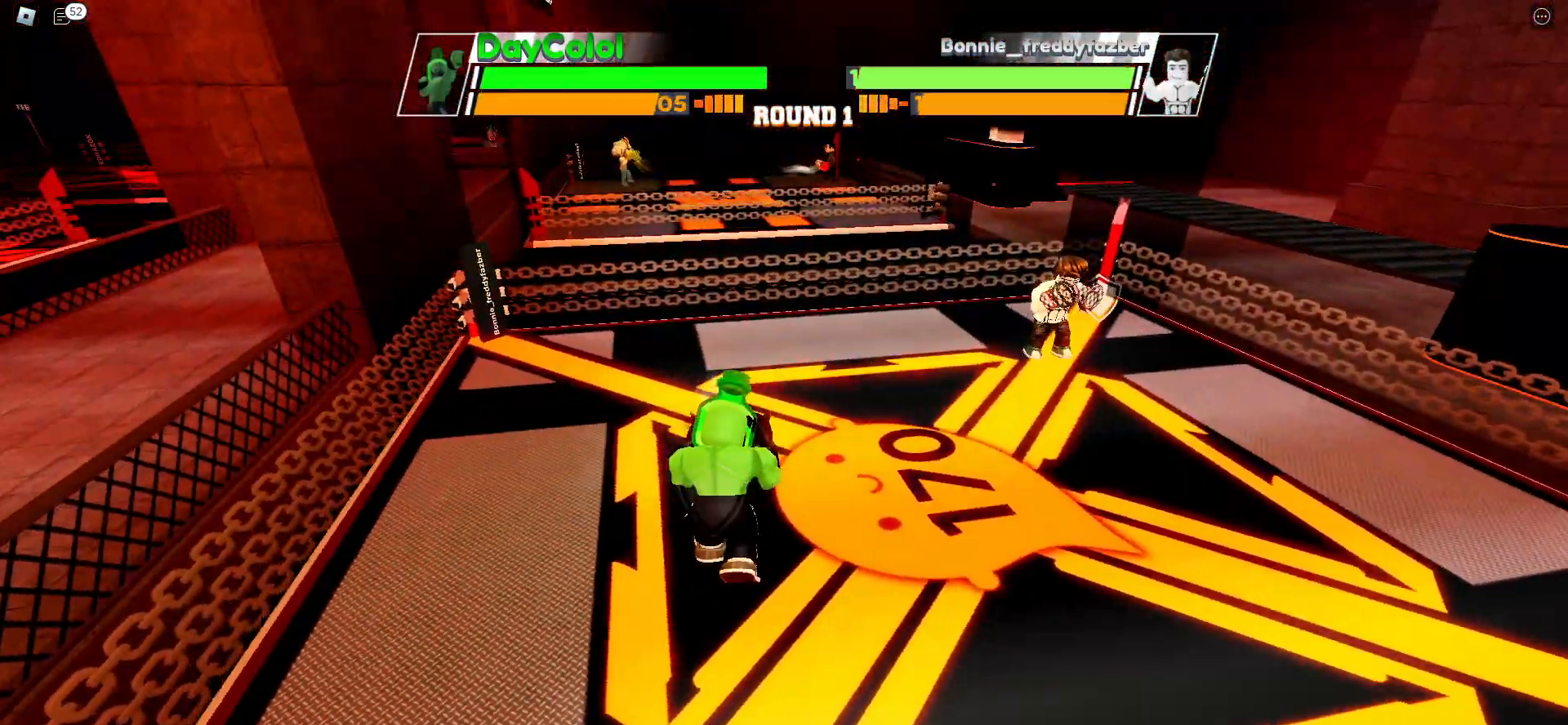
{"keys": ["space"], "events": []}
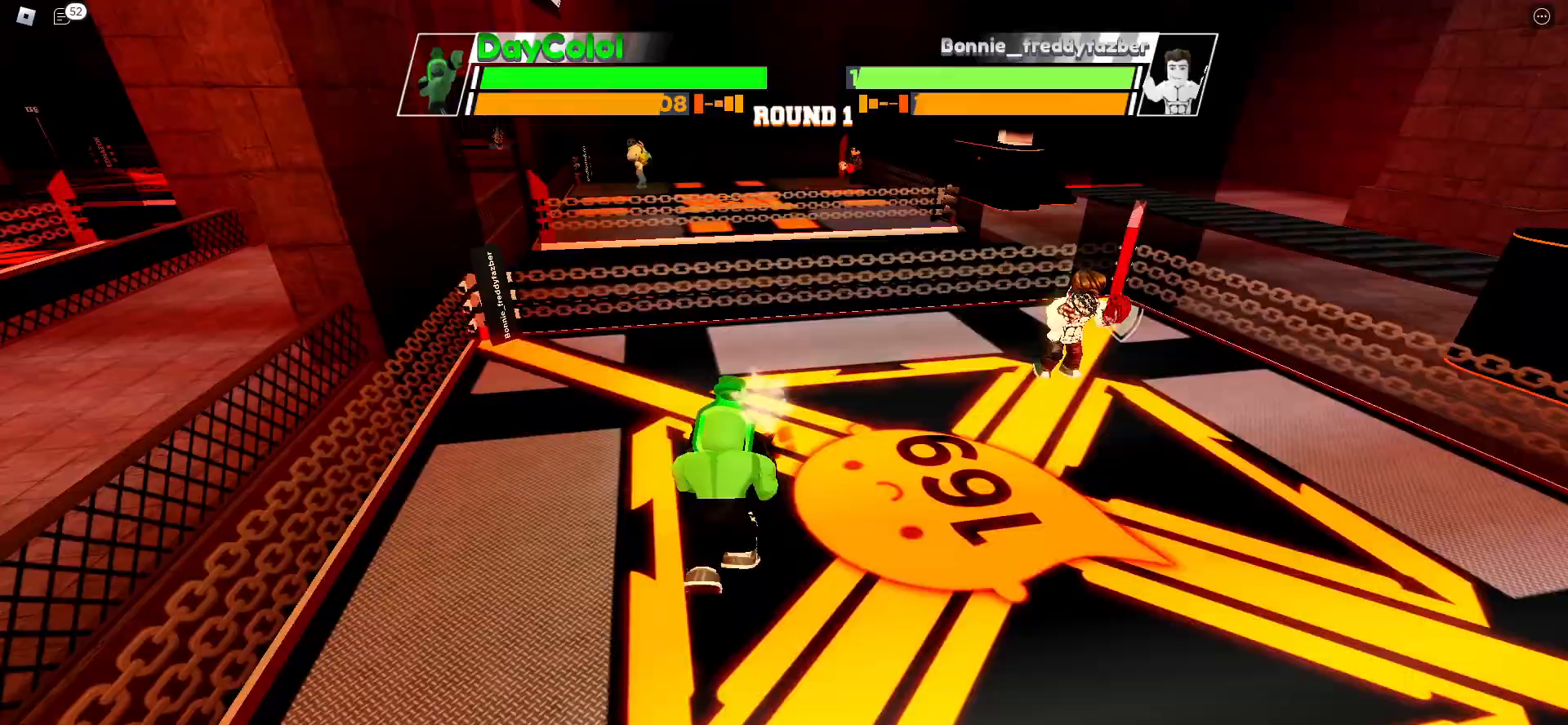
{"keys": [], "events": [[417, "space", "up"]]}
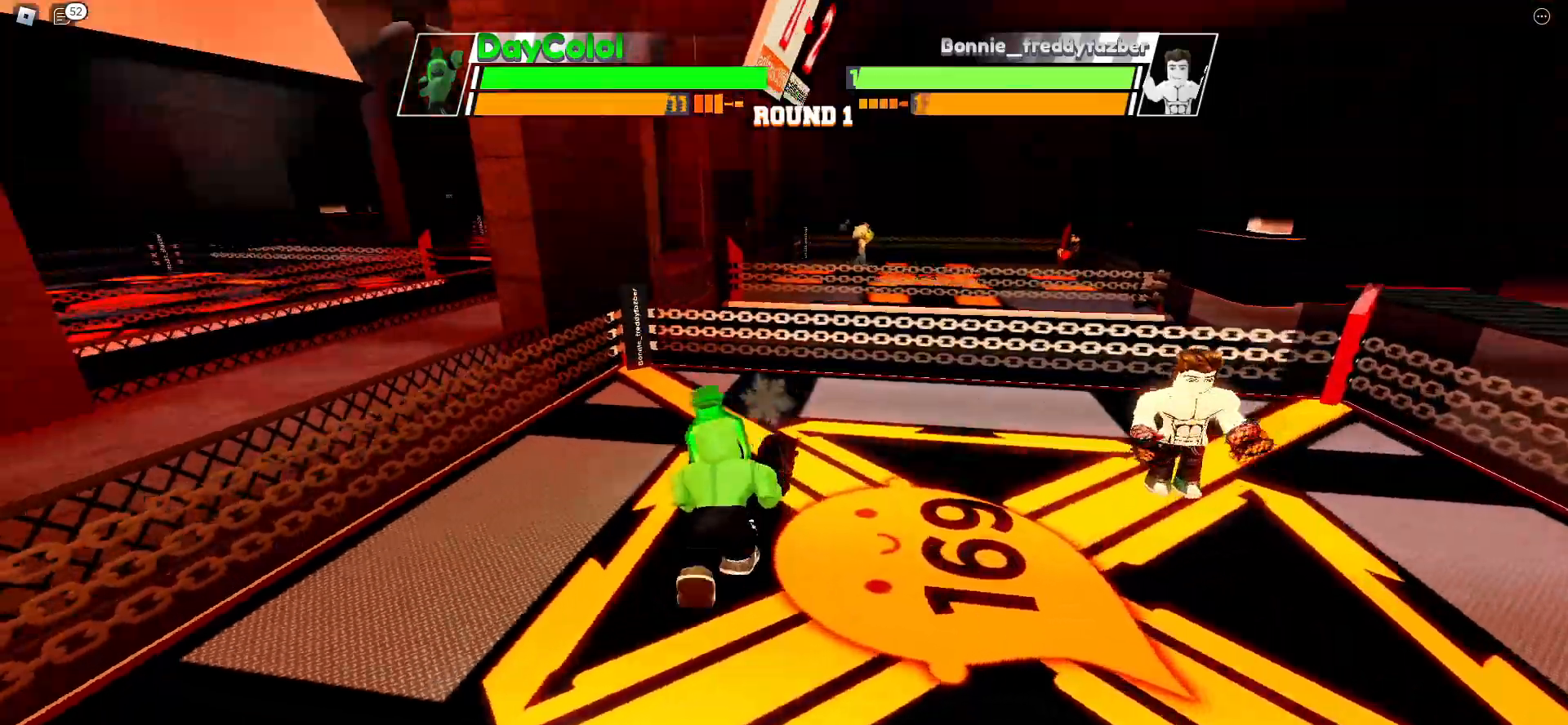
{"keys": [], "events": []}
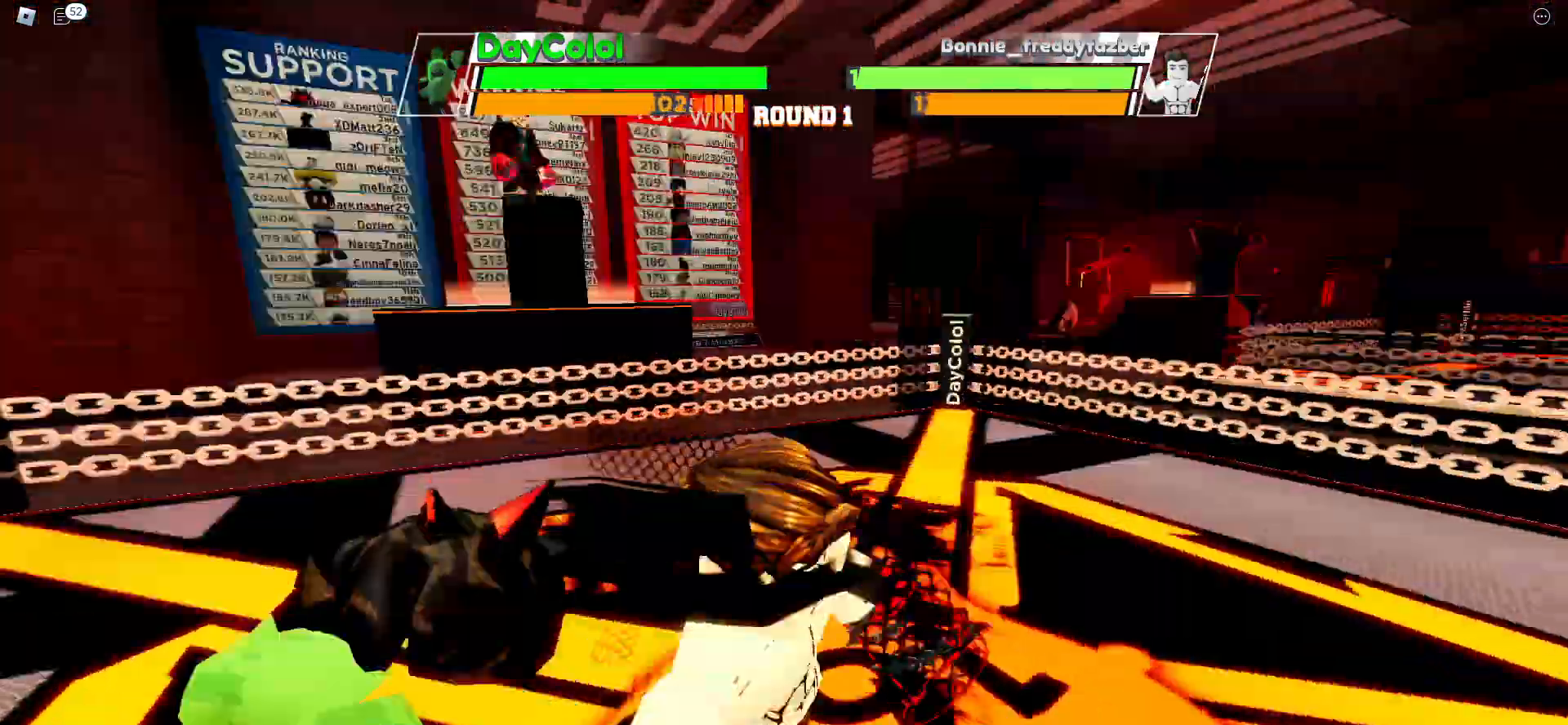
{"keys": [], "events": []}
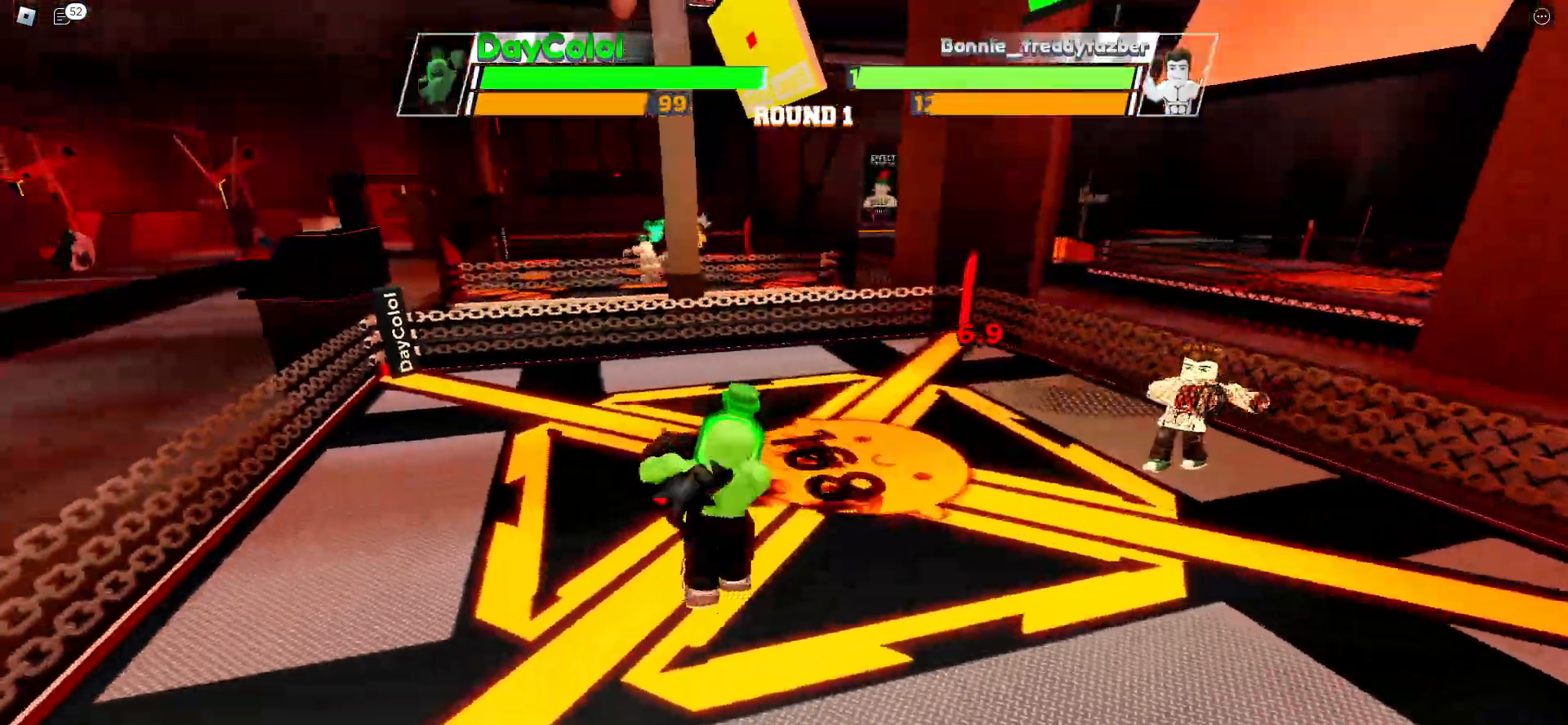
{"keys": [], "events": []}
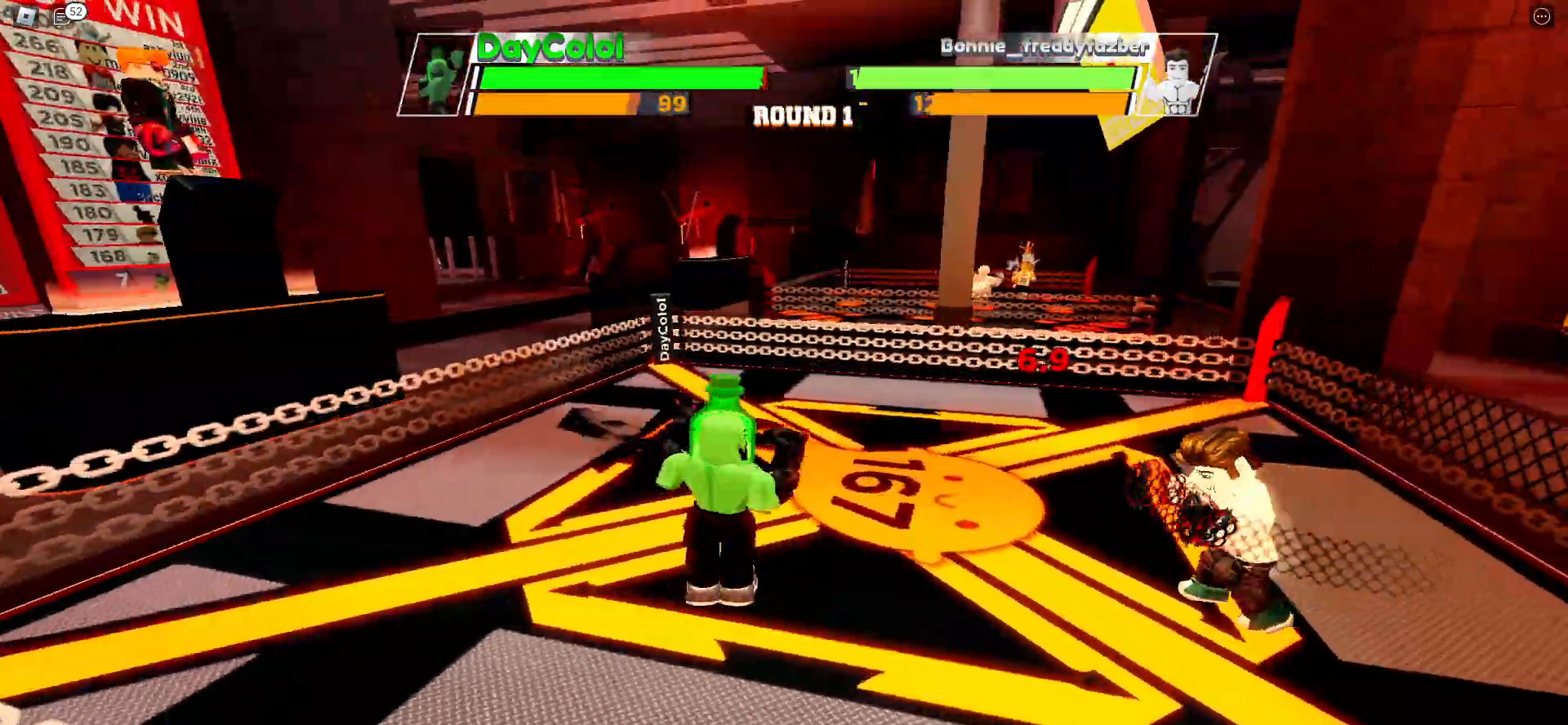
{"keys": [], "events": []}
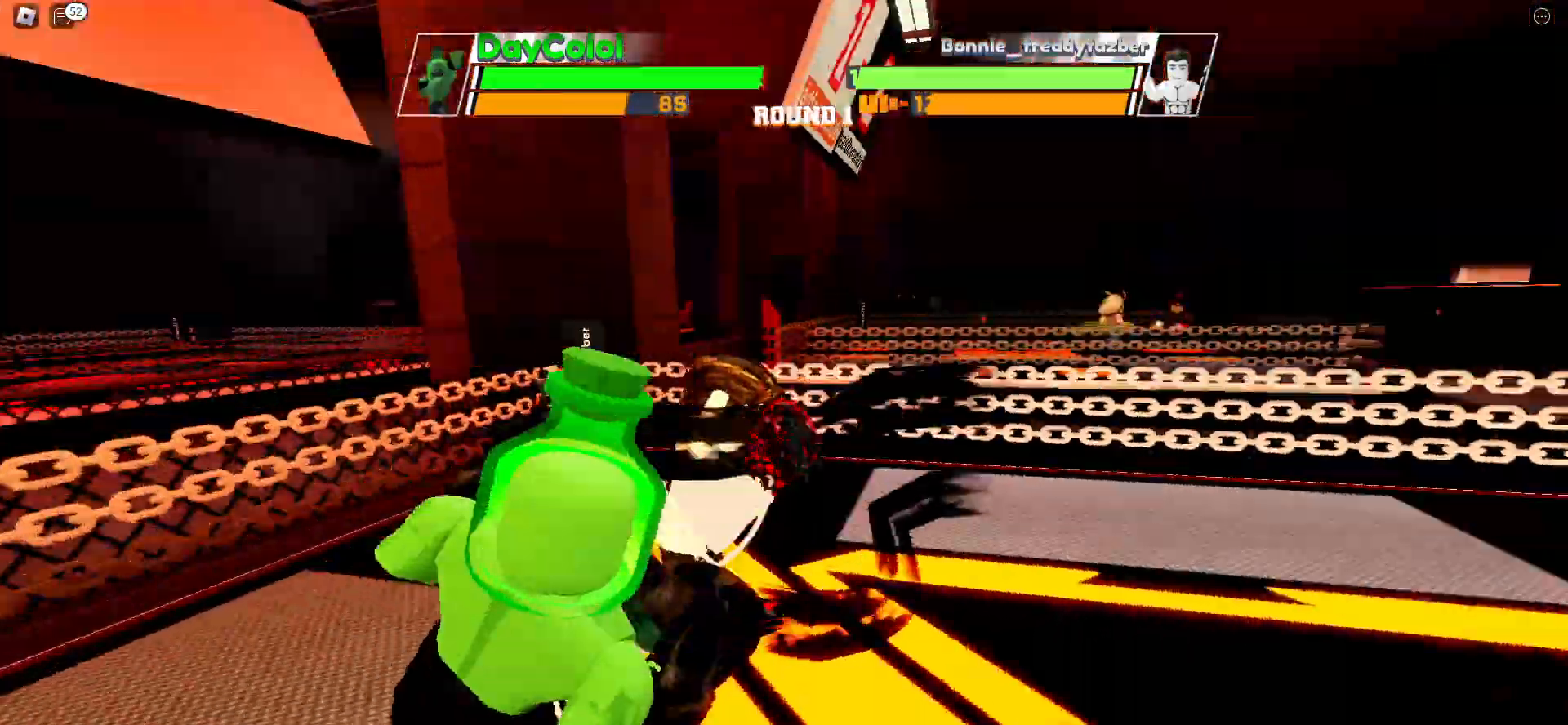
{"keys": [], "events": []}
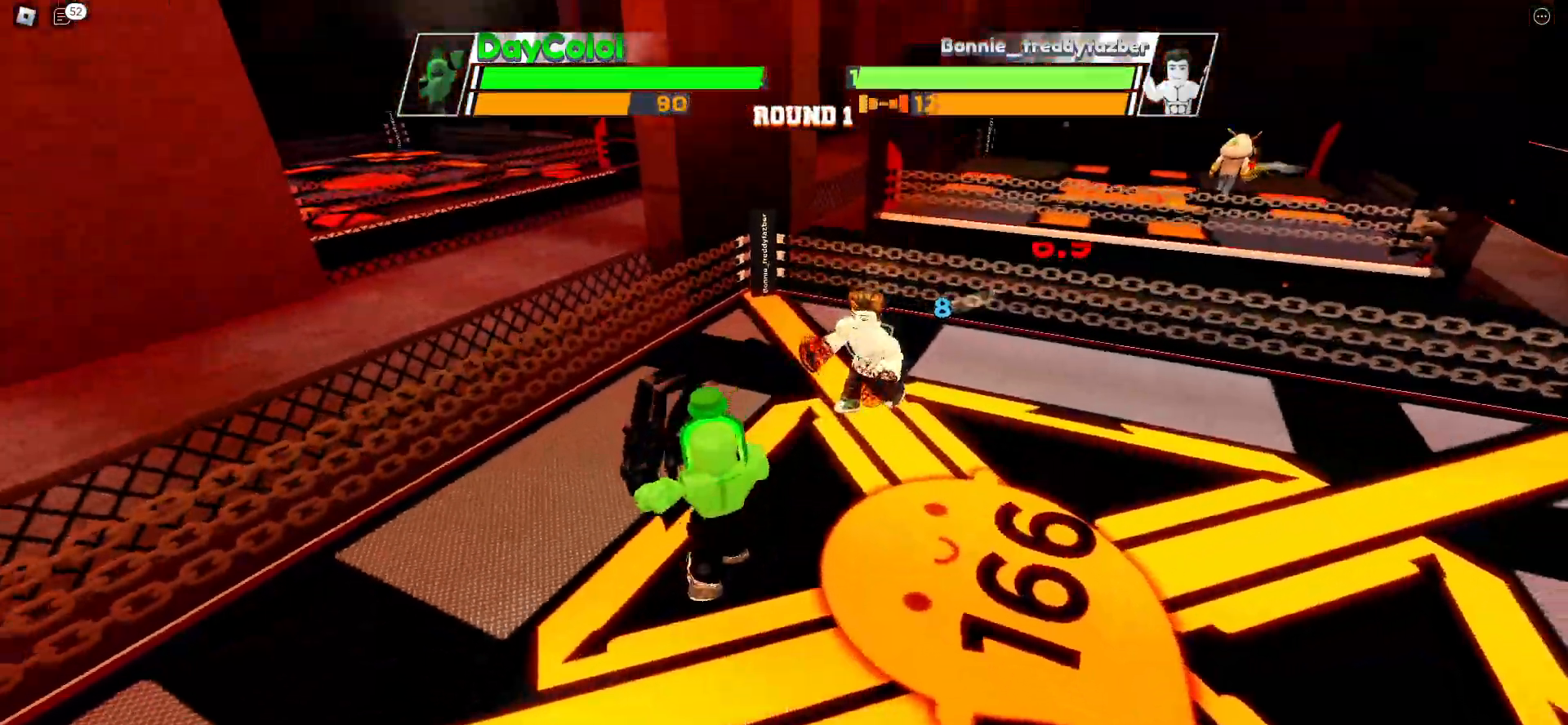
{"keys": [], "events": []}
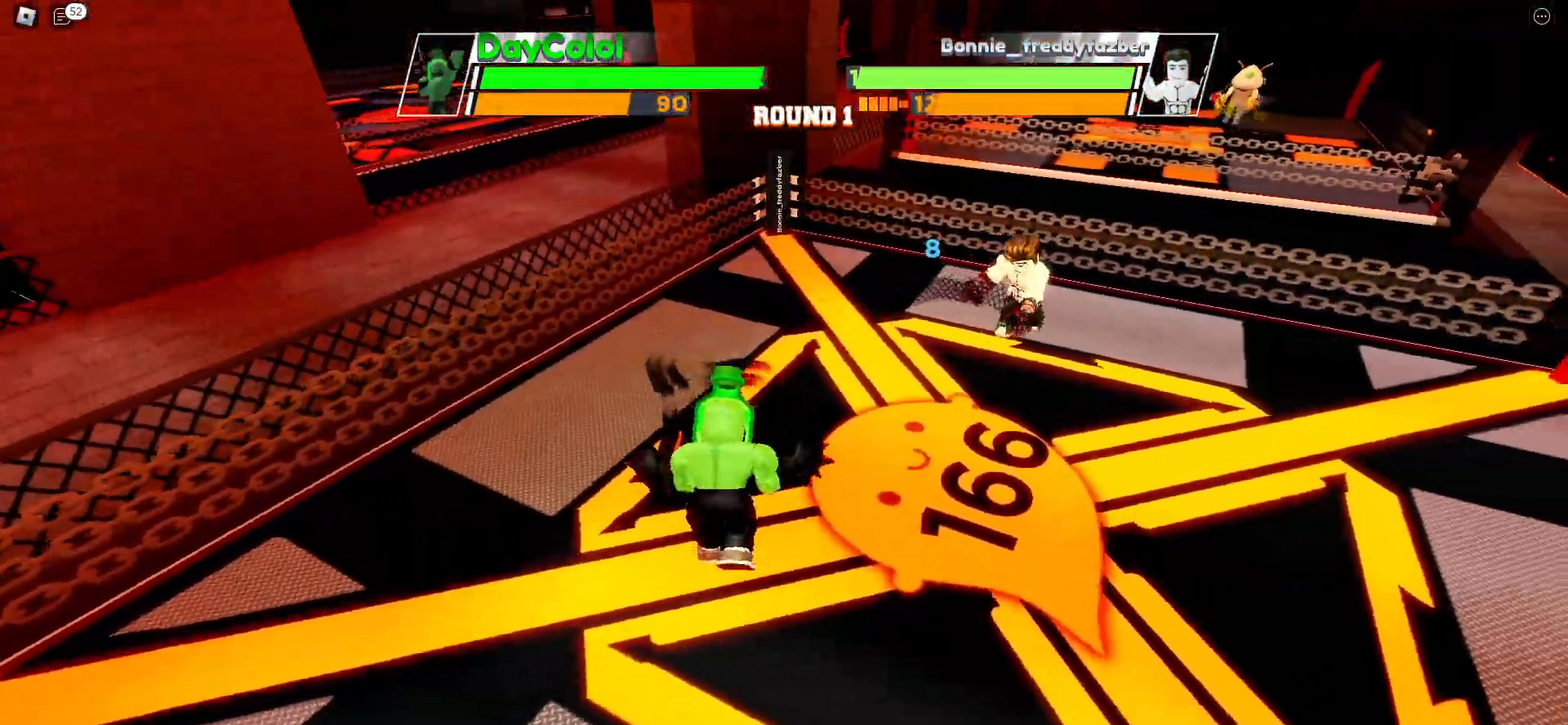
{"keys": ["space"], "events": [[17, "space", "down"]]}
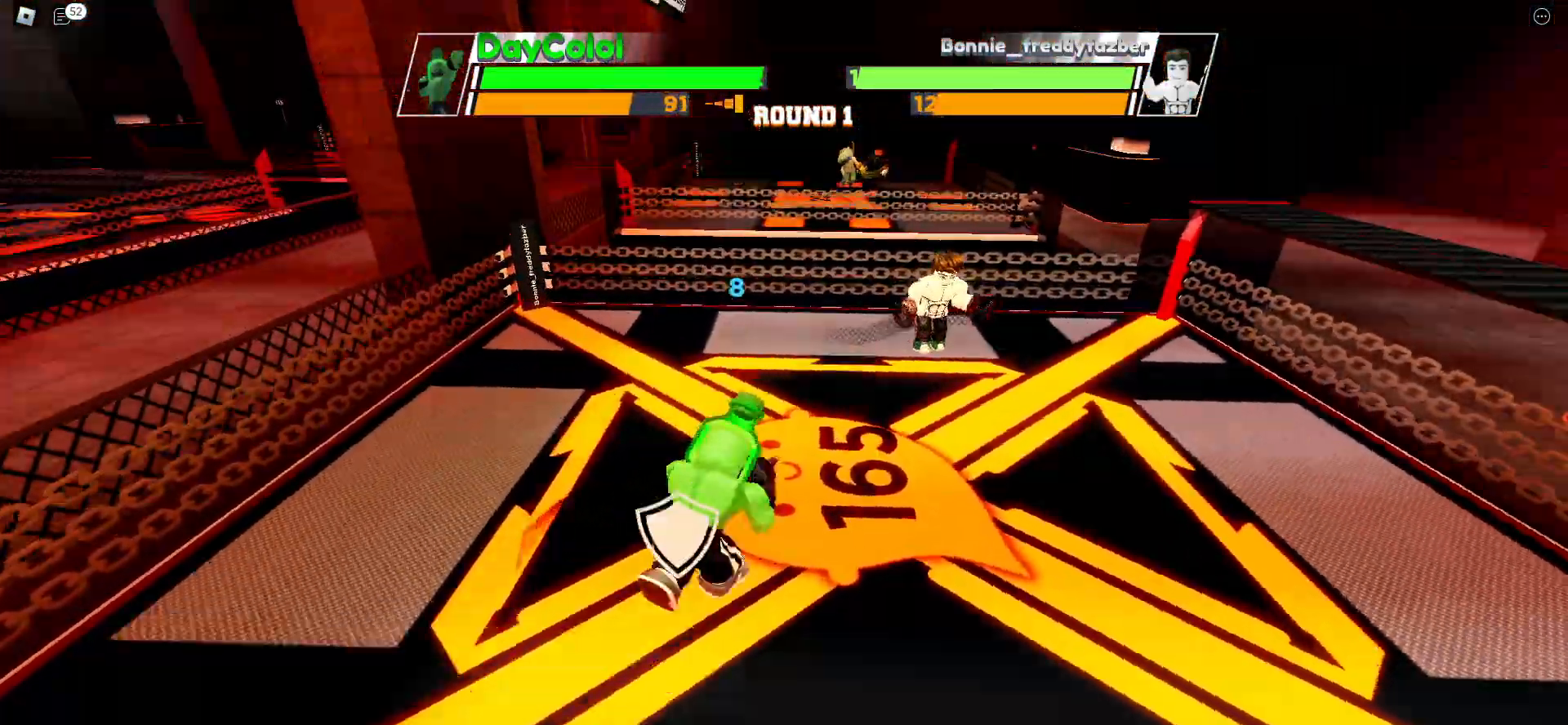
{"keys": ["space"], "events": []}
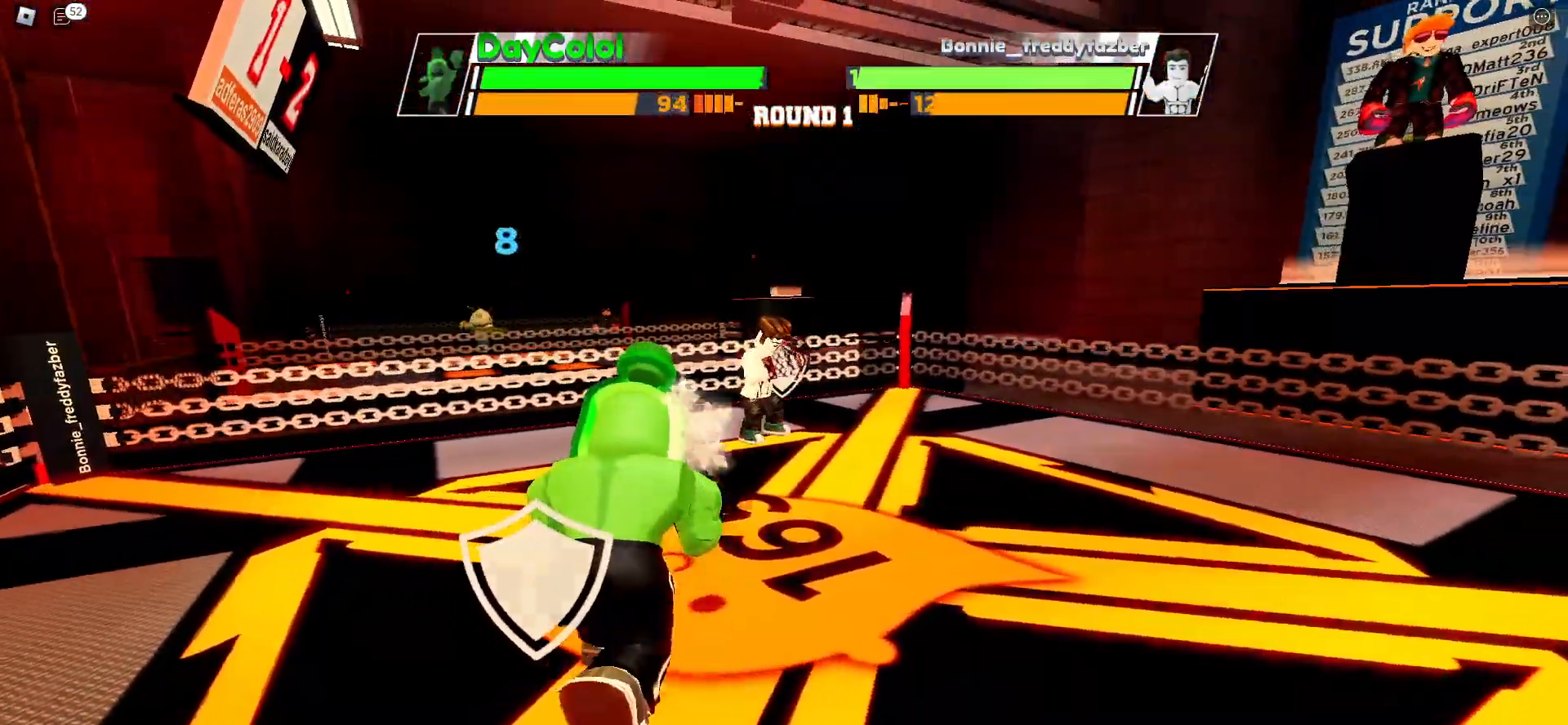
{"keys": ["space"], "events": []}
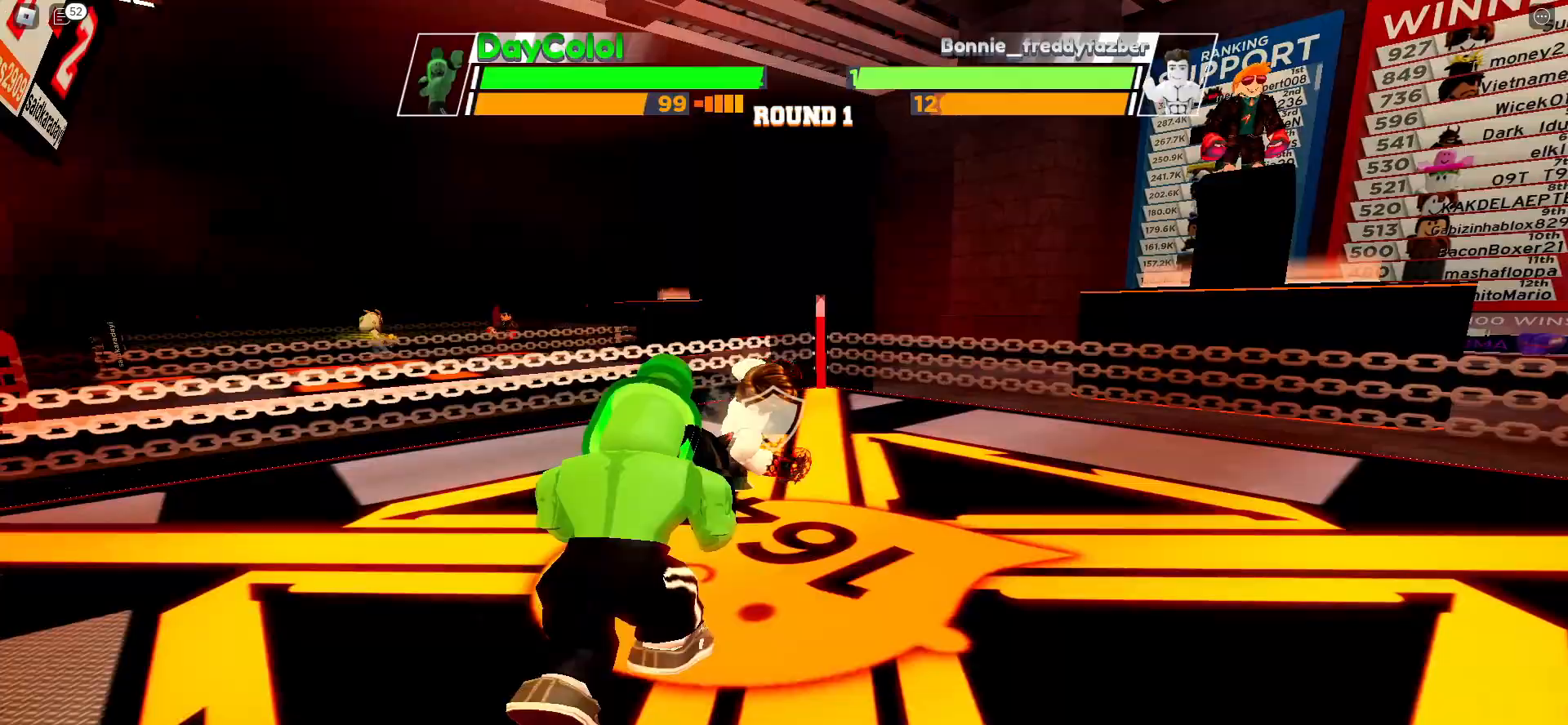
{"keys": ["space"], "events": []}